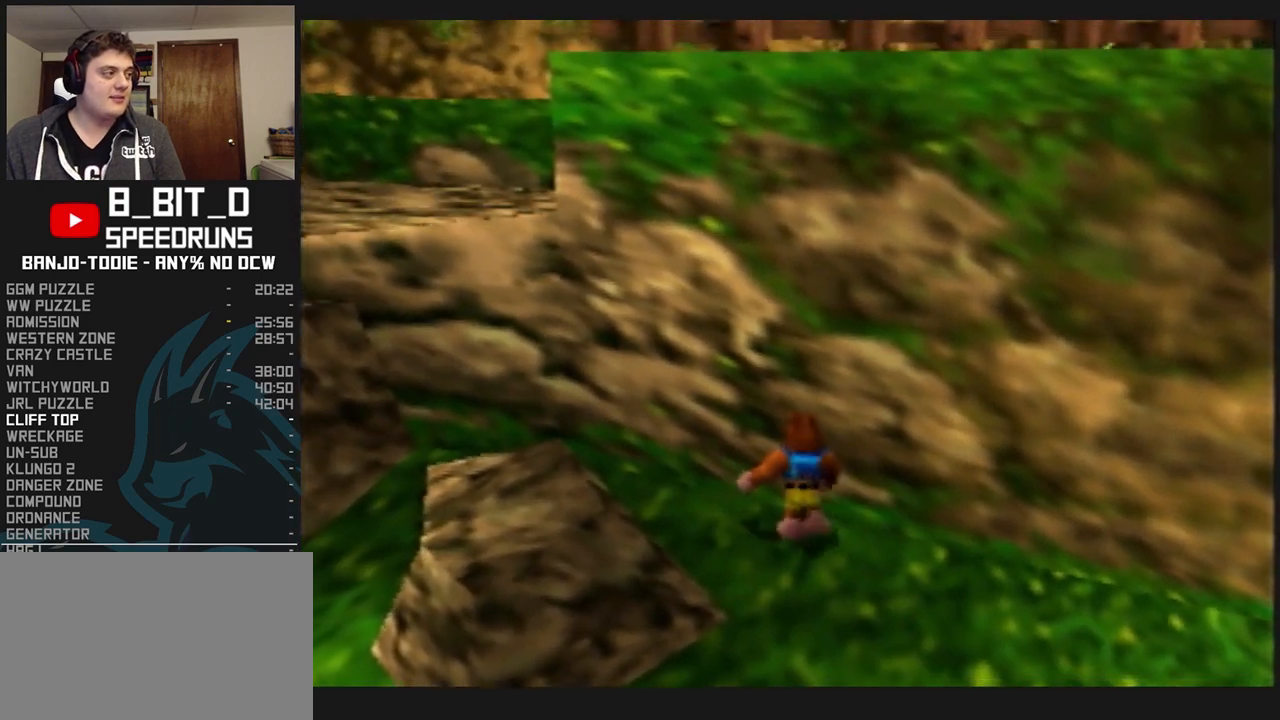
Gameplay with a controller (Nintendo layout); each line is a JSON object with the inputs held at the frame after it (dt_ms = milliseconds from this image to that frame). "events" lists button and stick changes between this image and that frame as [ms after this image, input, new state], when the widget could be followed in between. Not read: L3 R3 START.
{"dt_ms": 500, "buttons": ["L1"], "left_stick": "center", "events": []}
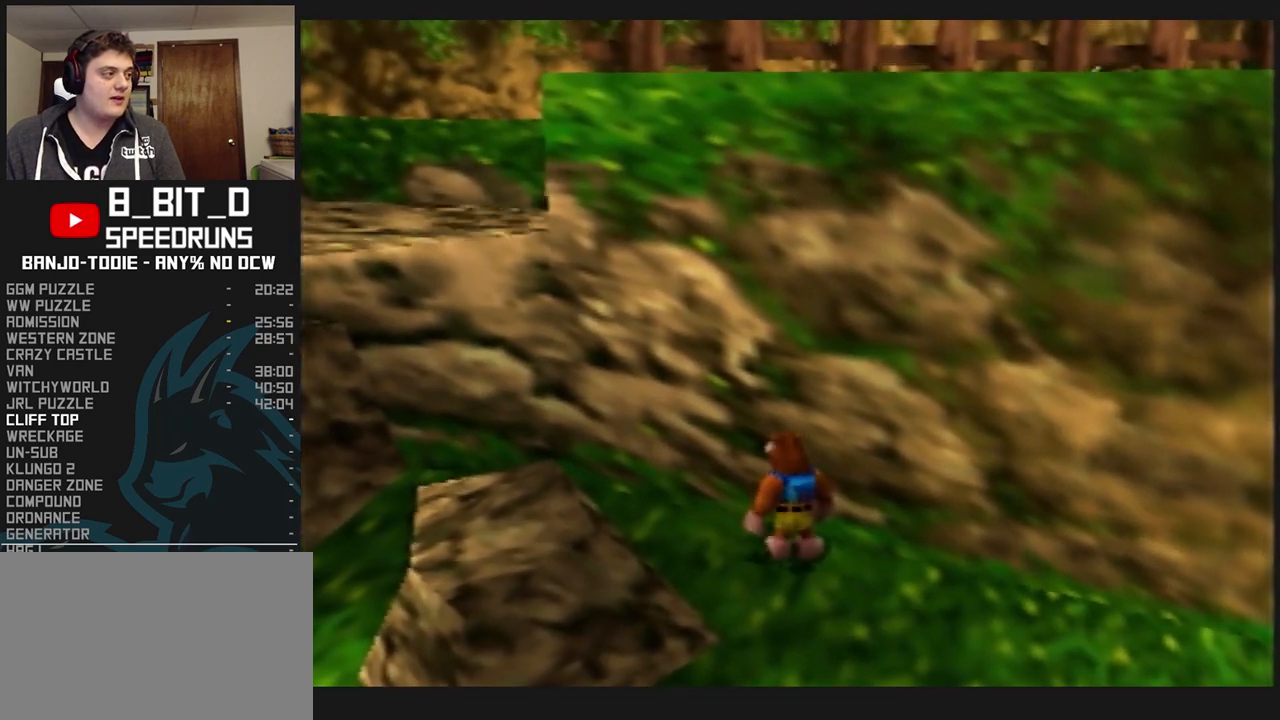
{"dt_ms": 500, "buttons": ["L1"], "left_stick": "center", "events": []}
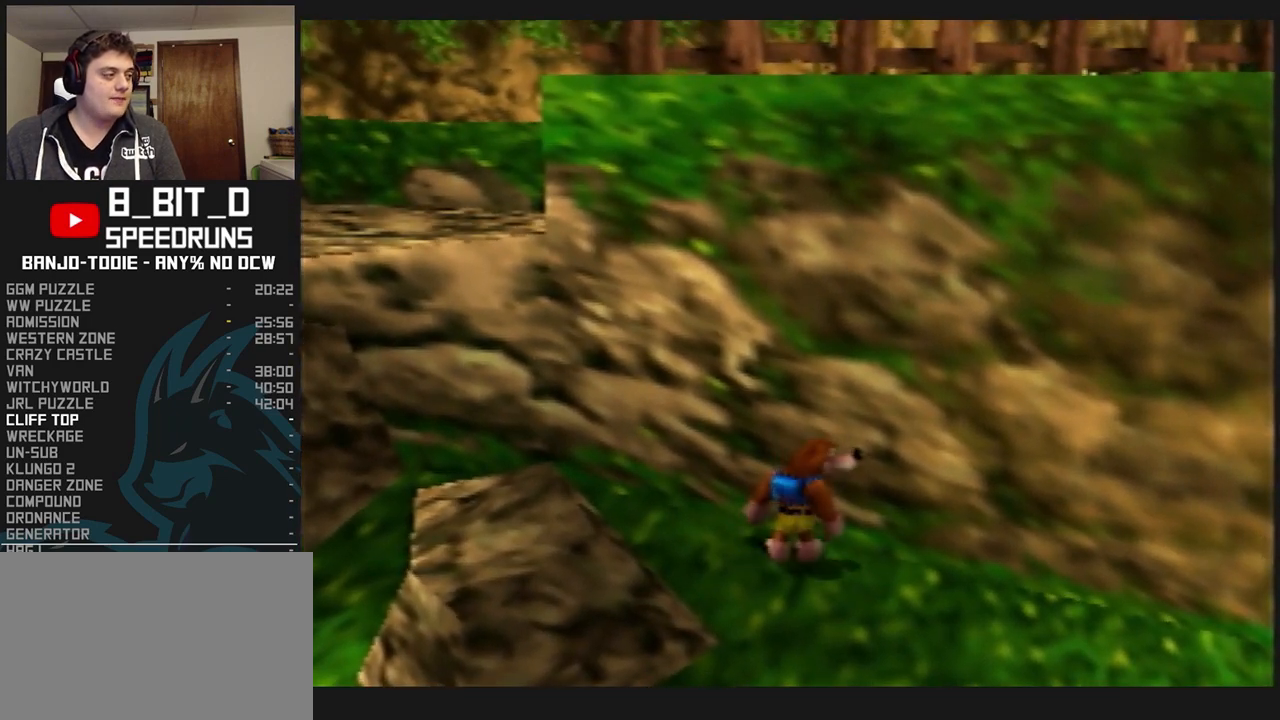
{"dt_ms": 500, "buttons": ["A", "L1", "Z"], "left_stick": "up", "events": [[233, "Z", "down"], [333, "A", "down"], [400, "R1", "down"], [433, "R1", "up"], [433, "left_stick", "up"]]}
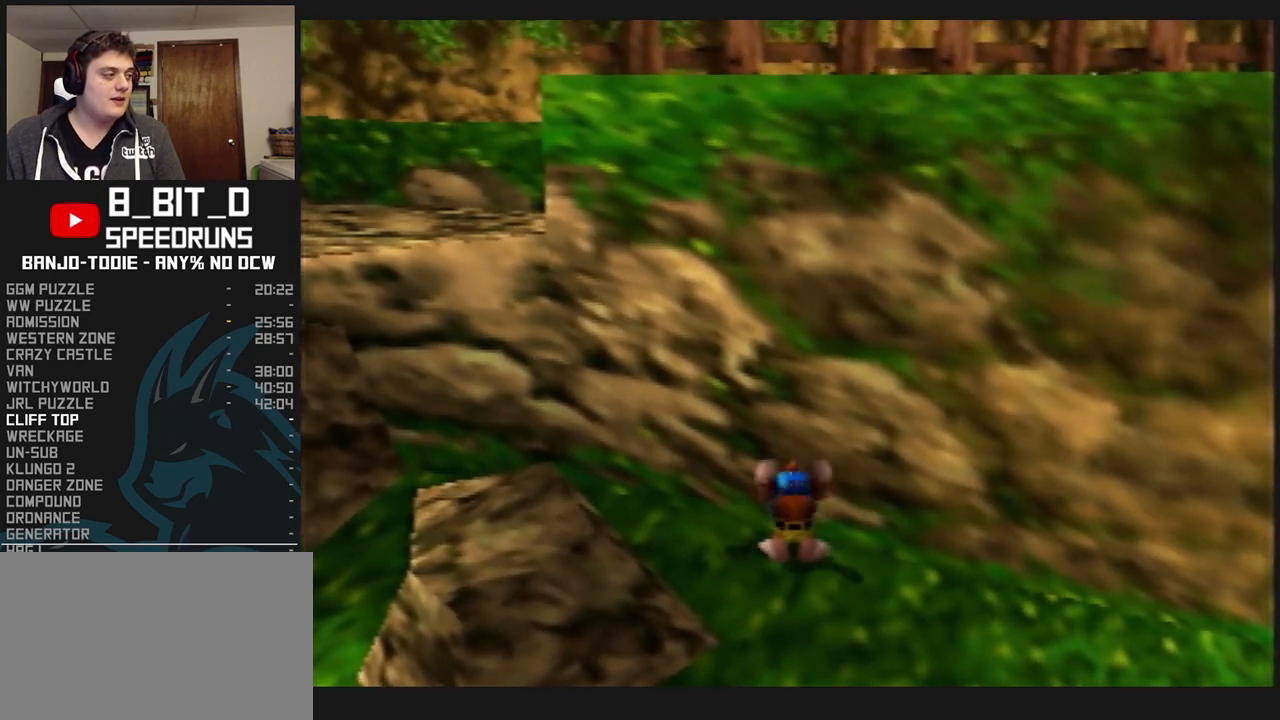
{"dt_ms": 500, "buttons": ["L1"], "left_stick": "up", "events": [[33, "A", "up"], [200, "Z", "up"]]}
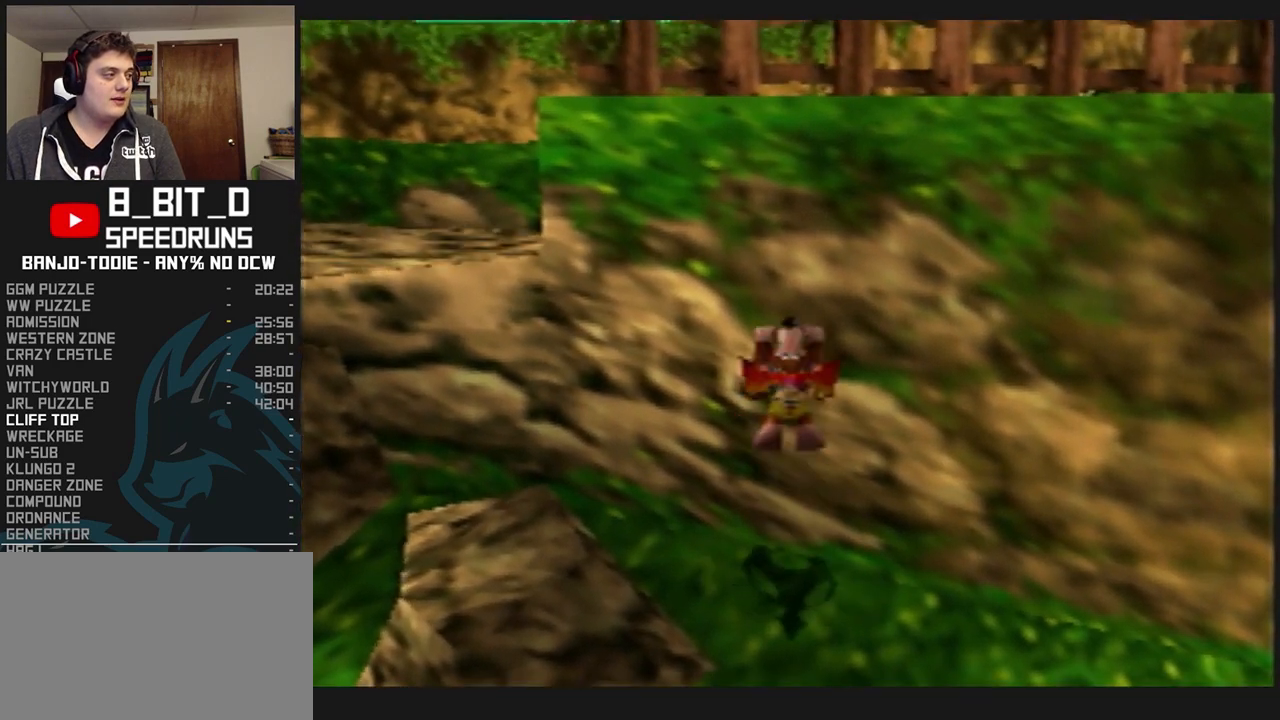
{"dt_ms": 500, "buttons": ["L1"], "left_stick": "up", "events": []}
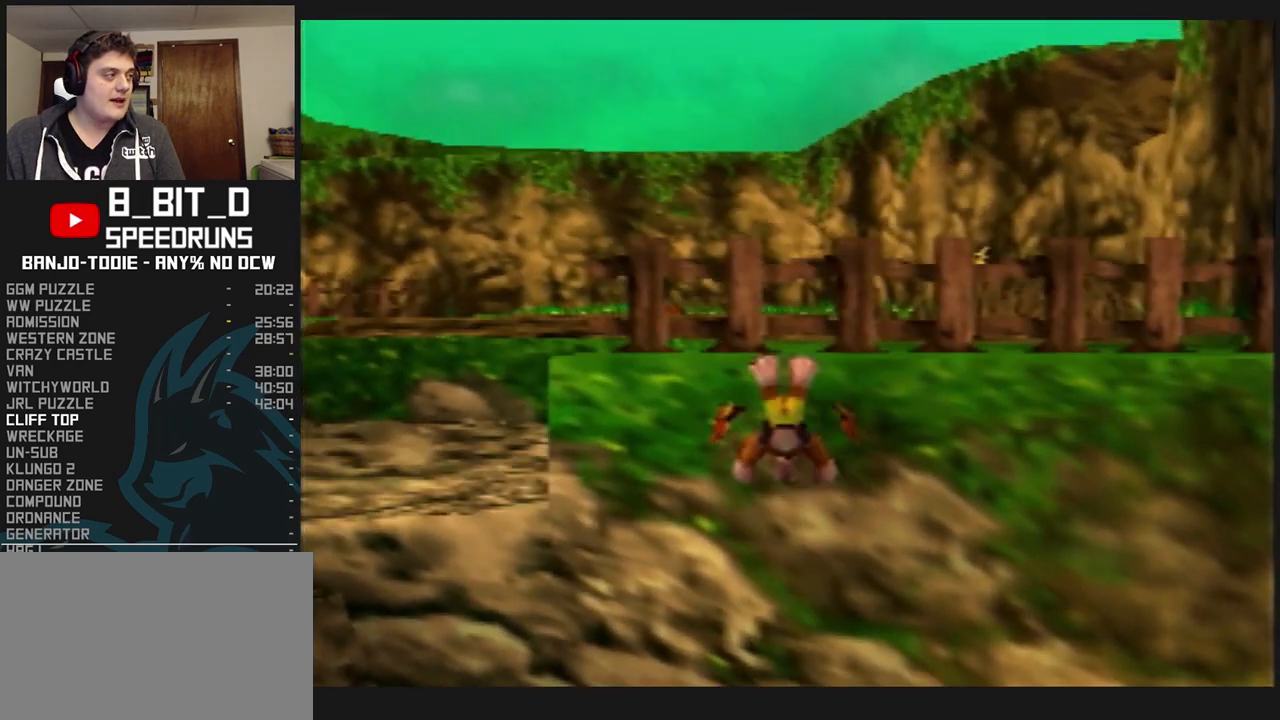
{"dt_ms": 500, "buttons": ["L1"], "left_stick": "up-left", "events": [[67, "left_stick", "up-left"]]}
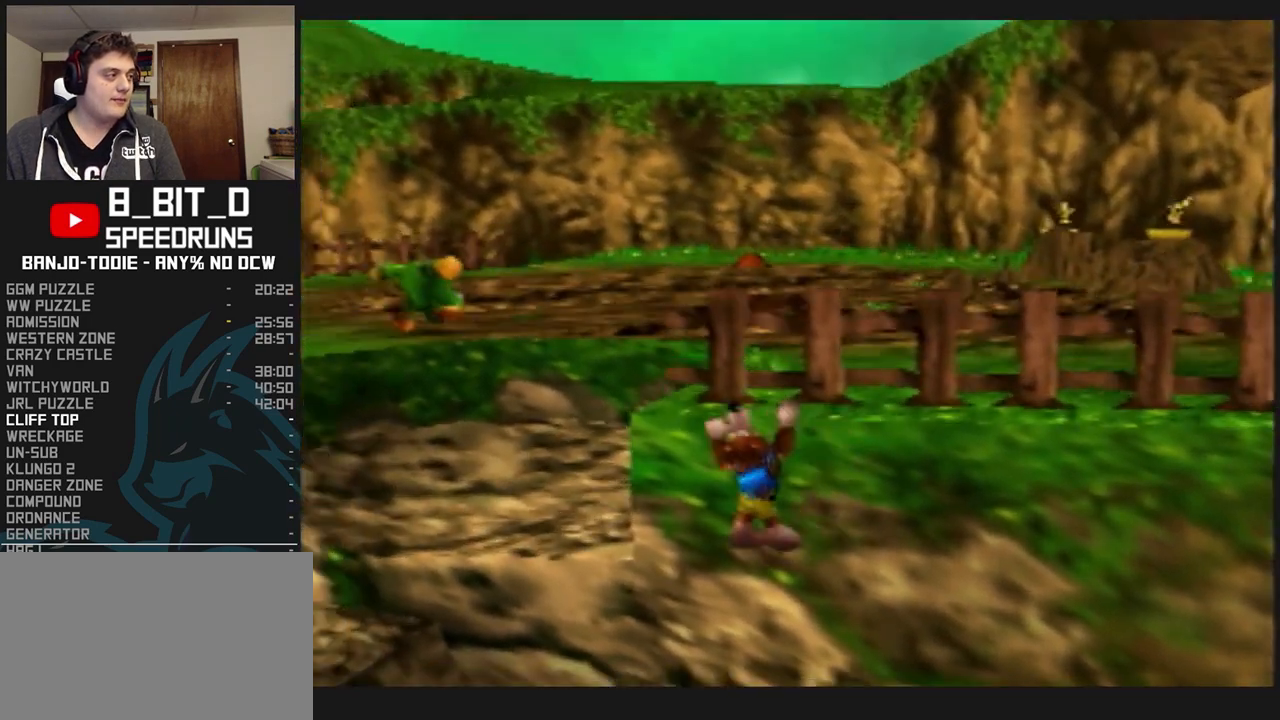
{"dt_ms": 500, "buttons": ["A", "L1"], "left_stick": "up-left", "events": [[233, "Z", "down"], [300, "A", "down"], [333, "A", "up"], [333, "Z", "up"], [400, "A", "down"], [433, "A", "up"], [500, "A", "down"]]}
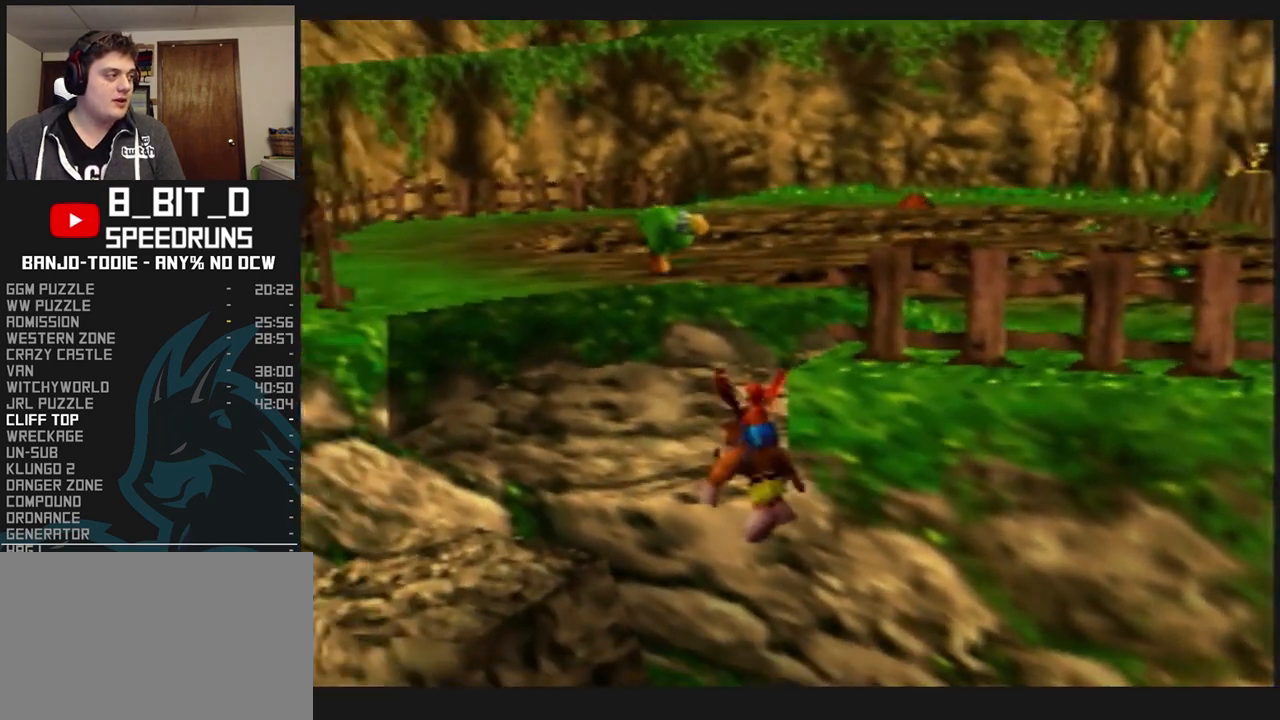
{"dt_ms": 500, "buttons": ["L1"], "left_stick": "left", "events": [[100, "left_stick", "left"], [467, "A", "up"]]}
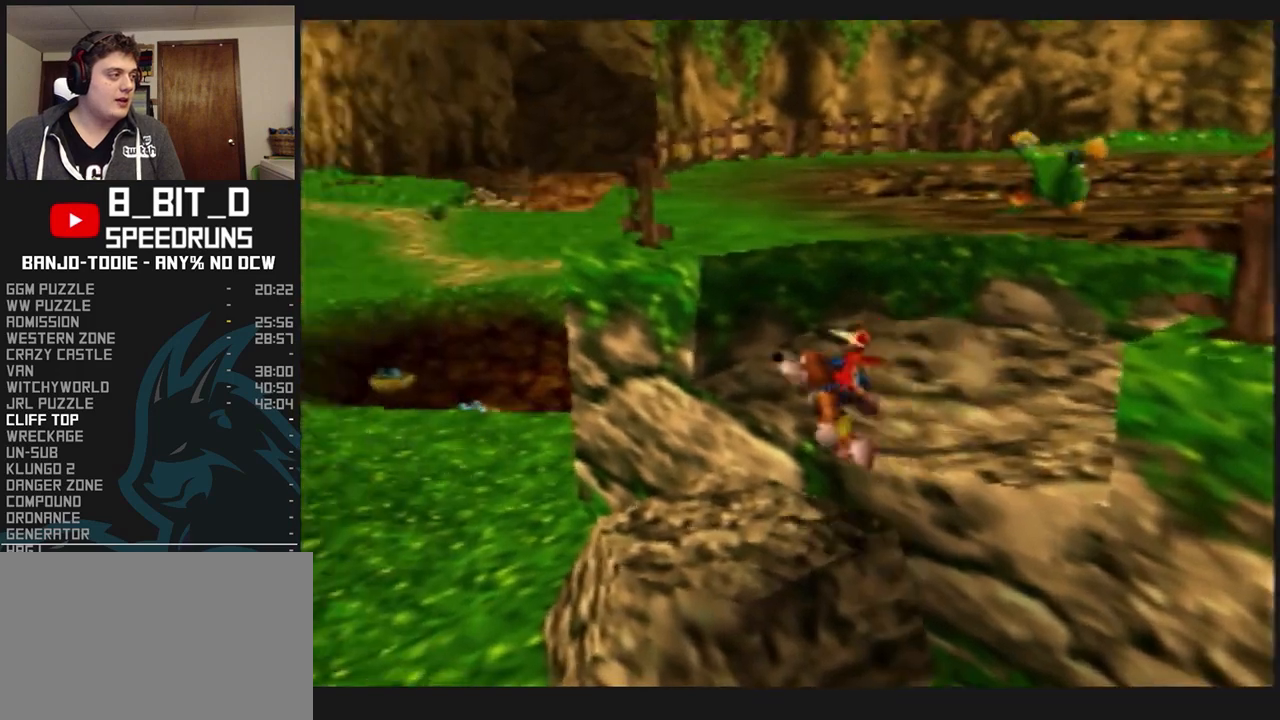
{"dt_ms": 500, "buttons": ["L1", "Z", "C_LEFT"], "left_stick": "up-left", "events": [[200, "left_stick", "up-left"], [333, "Z", "down"], [400, "C_LEFT", "down"]]}
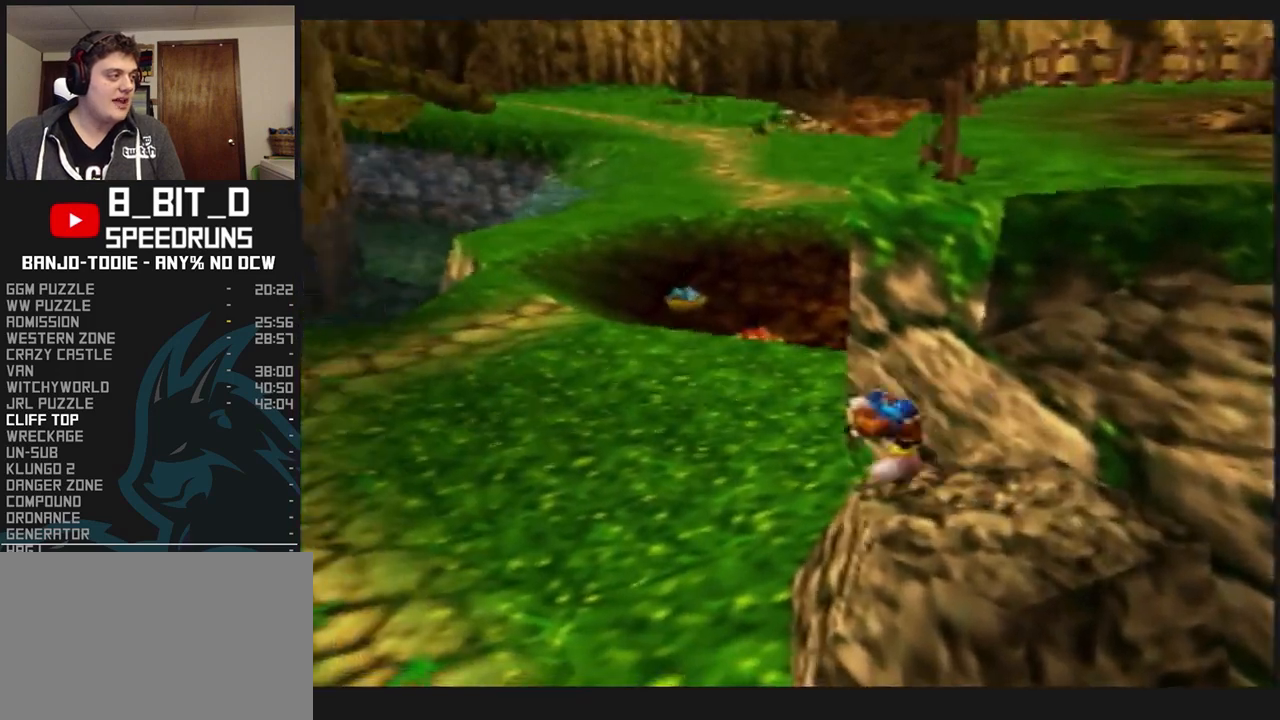
{"dt_ms": 1000, "buttons": ["A", "L1", "R1", "Z"], "left_stick": "left", "events": [[67, "C_LEFT", "up"], [267, "R1", "down"], [367, "left_stick", "left"], [500, "C_UP", "down"], [500, "left_stick", "down-right"], [533, "C_UP", "up"], [533, "left_stick", "left"], [867, "A", "down"]]}
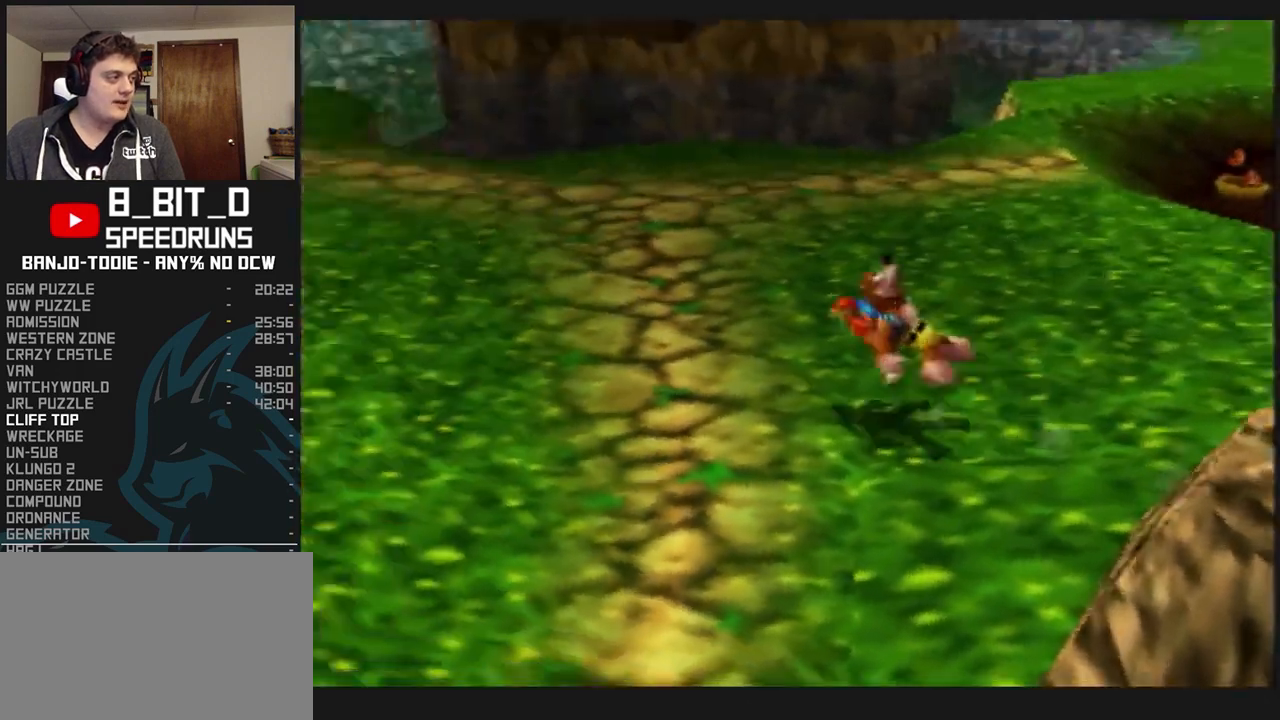
{"dt_ms": 500, "buttons": ["L1", "R1", "Z"], "left_stick": "up", "events": [[33, "A", "up"], [33, "left_stick", "up-left"], [433, "left_stick", "up"]]}
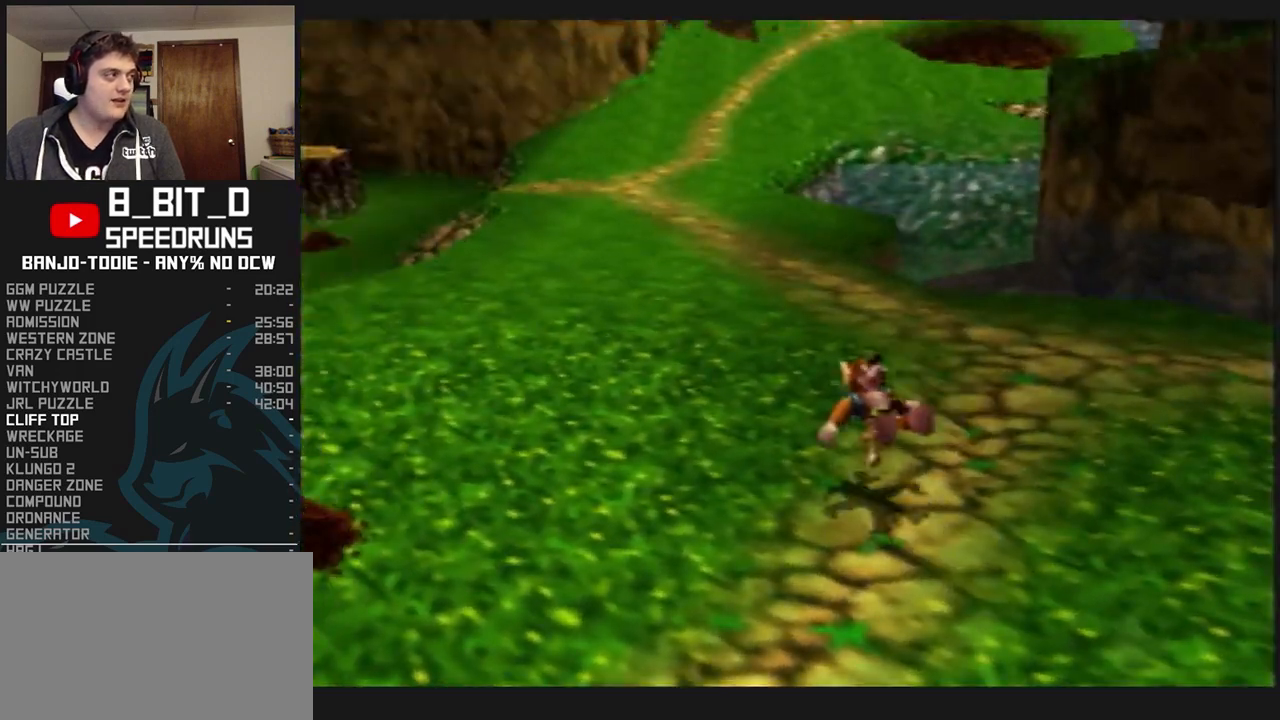
{"dt_ms": 500, "buttons": ["L1", "R1", "Z"], "left_stick": "up", "events": [[267, "A", "down"], [333, "A", "up"]]}
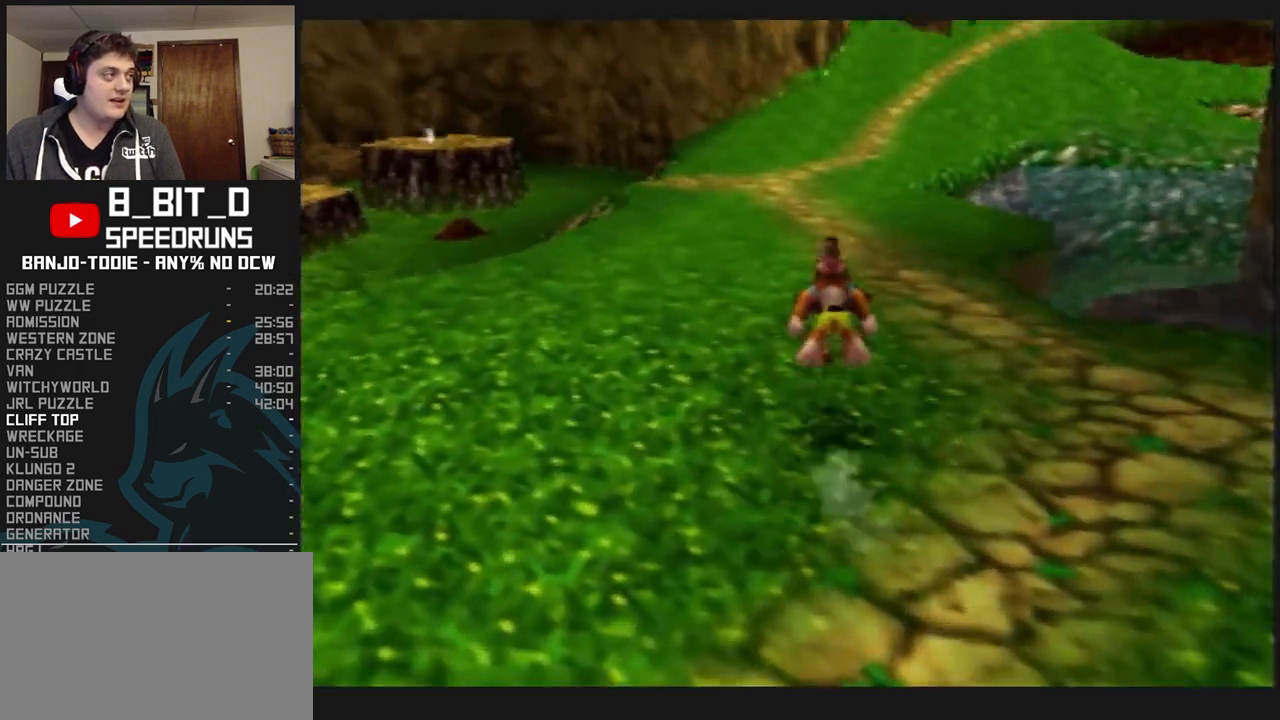
{"dt_ms": 500, "buttons": ["A", "L1", "R1", "Z"], "left_stick": "up", "events": [[467, "A", "down"]]}
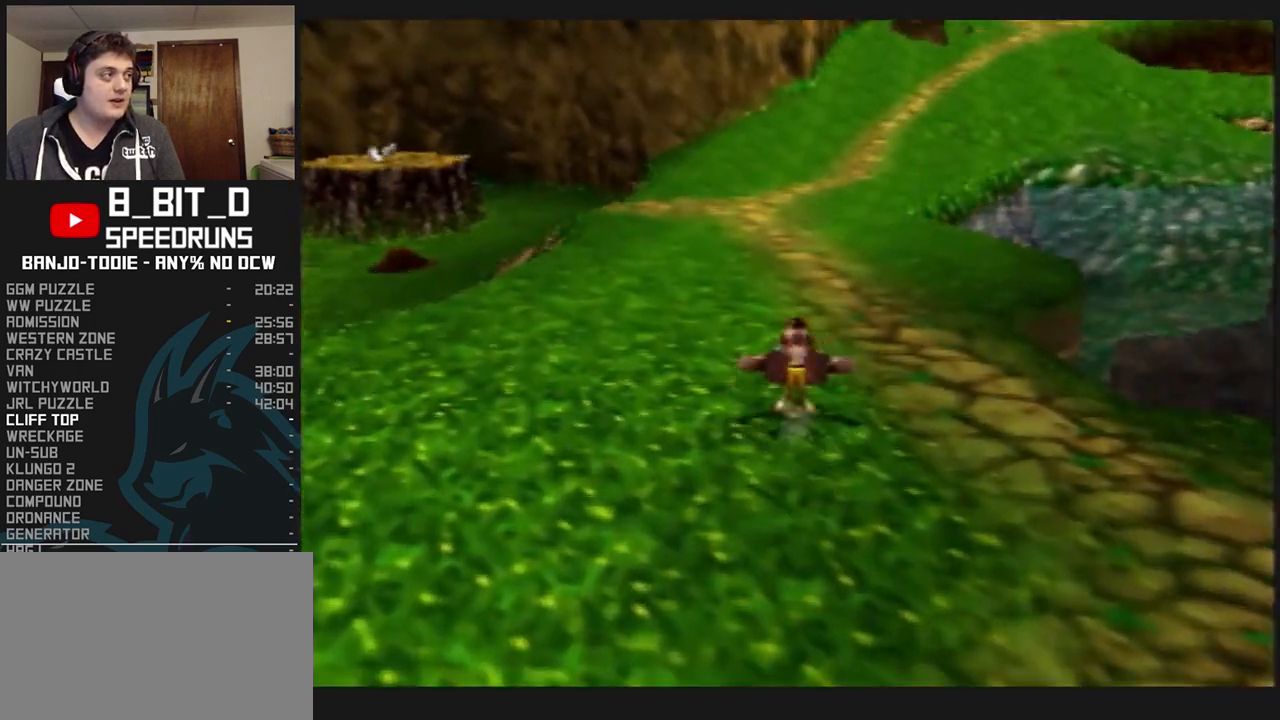
{"dt_ms": 500, "buttons": ["L1", "R1", "Z"], "left_stick": "up", "events": [[100, "A", "up"]]}
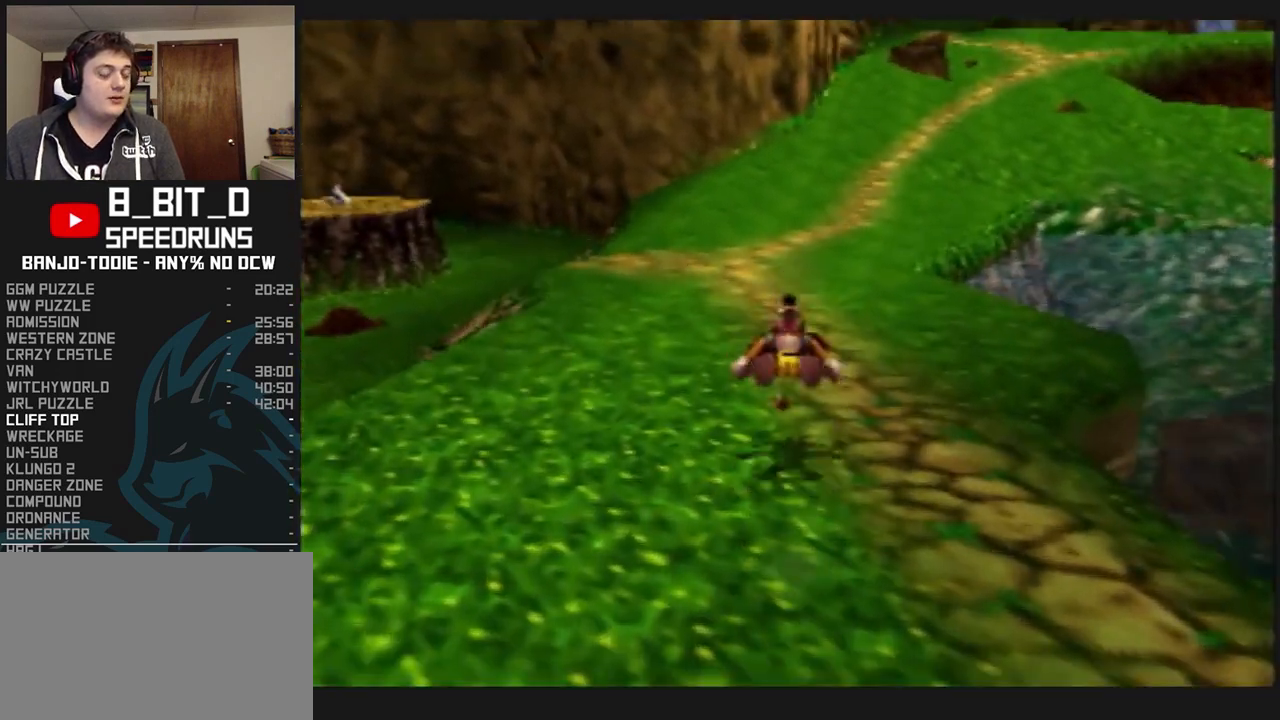
{"dt_ms": 500, "buttons": ["L1", "Z"], "left_stick": "up", "events": [[233, "A", "down"], [333, "A", "up"], [467, "R1", "up"]]}